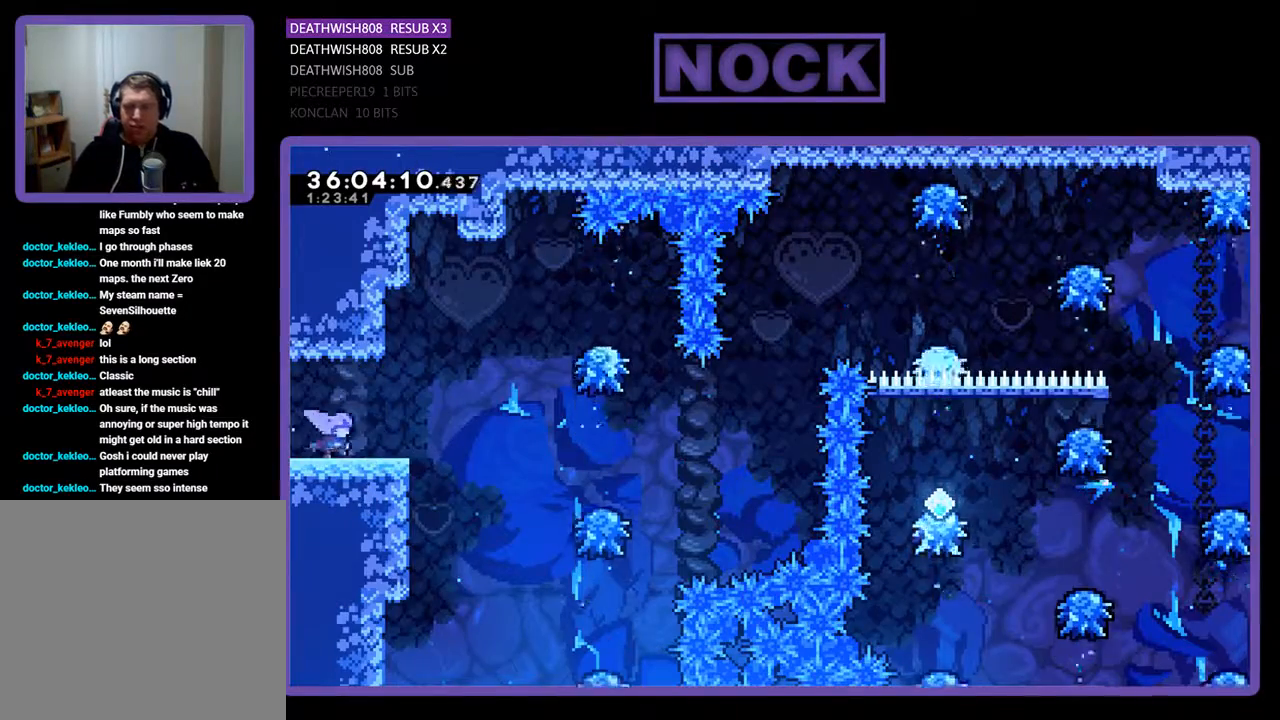
Gameplay with a controller (PlayStation layout); each line is a JSON object with the inputs held at the frame after it. "events" lists button and stick changes between this image and that frame as [ms after this image, input, new state], when the widget could be followed in between. Not read: left_stick right_stick.
{"buttons": ["CROSS", "DPAD_RIGHT"], "events": [[367, "CROSS", "down"]]}
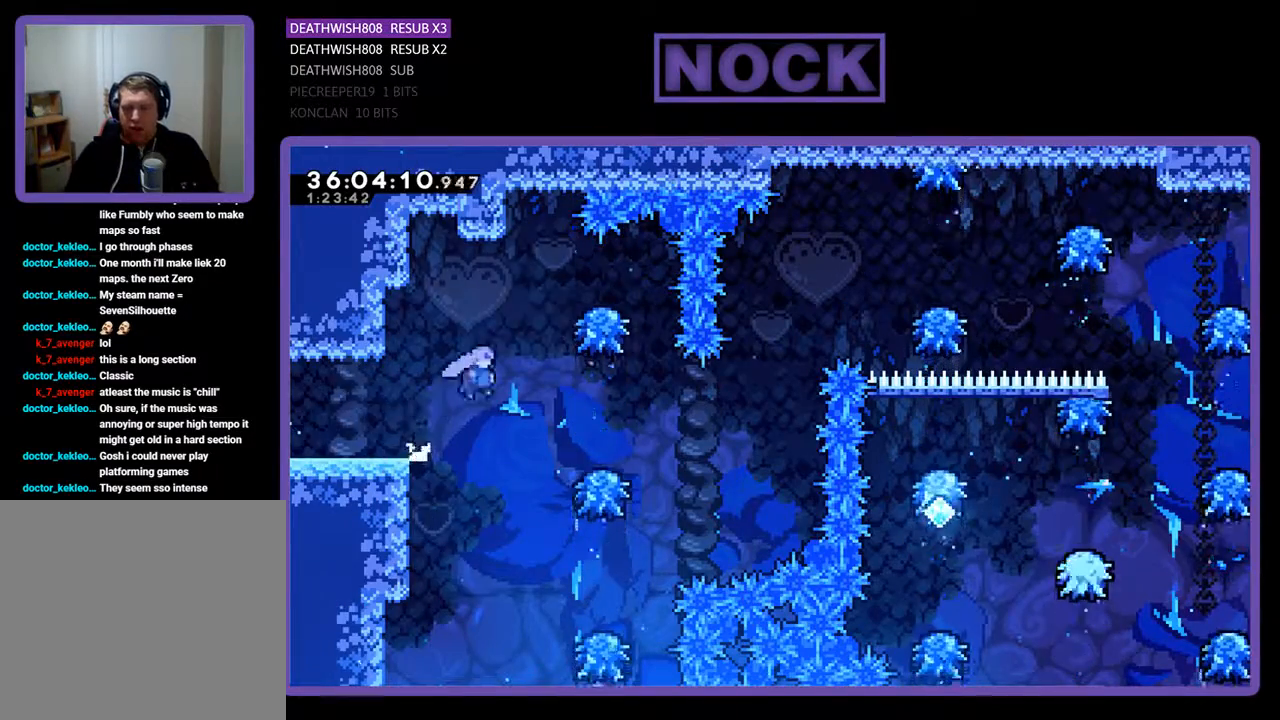
{"buttons": ["DPAD_RIGHT"], "events": [[367, "CROSS", "up"]]}
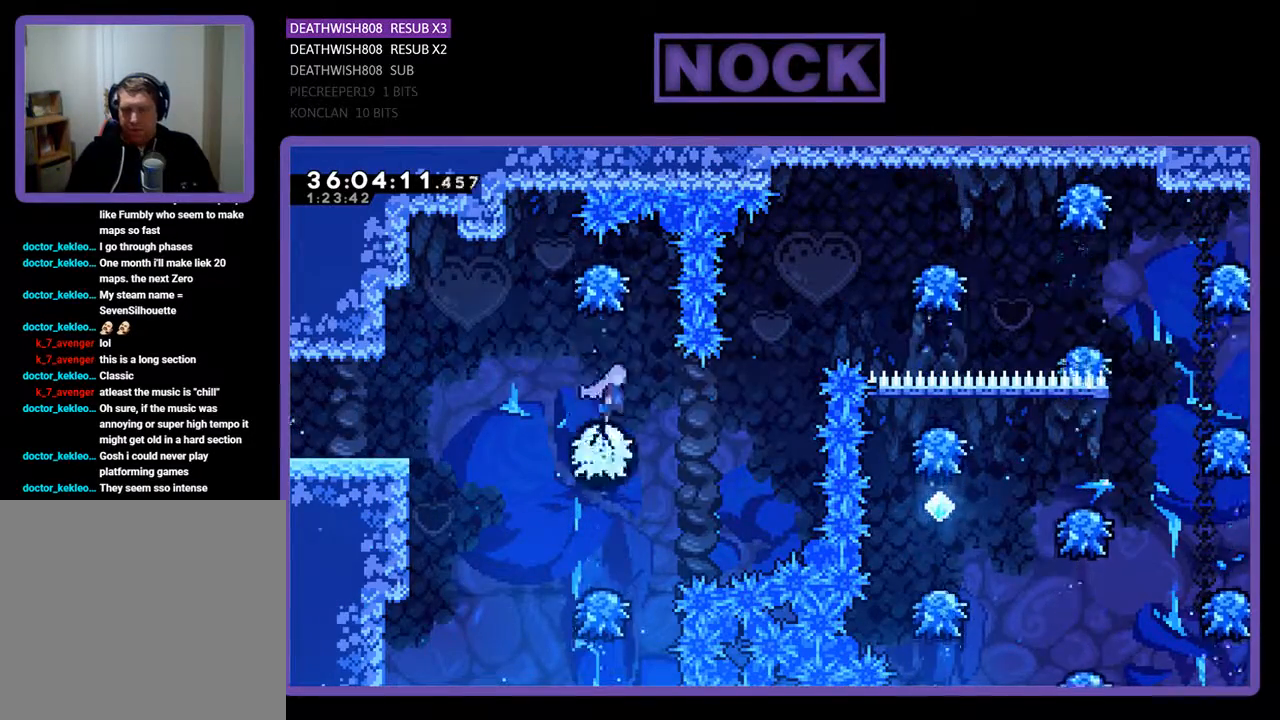
{"buttons": ["CIRCLE", "DPAD_UP", "DPAD_RIGHT"], "events": [[67, "DPAD_RIGHT", "up"], [333, "DPAD_RIGHT", "down"], [467, "CIRCLE", "down"], [467, "DPAD_UP", "down"]]}
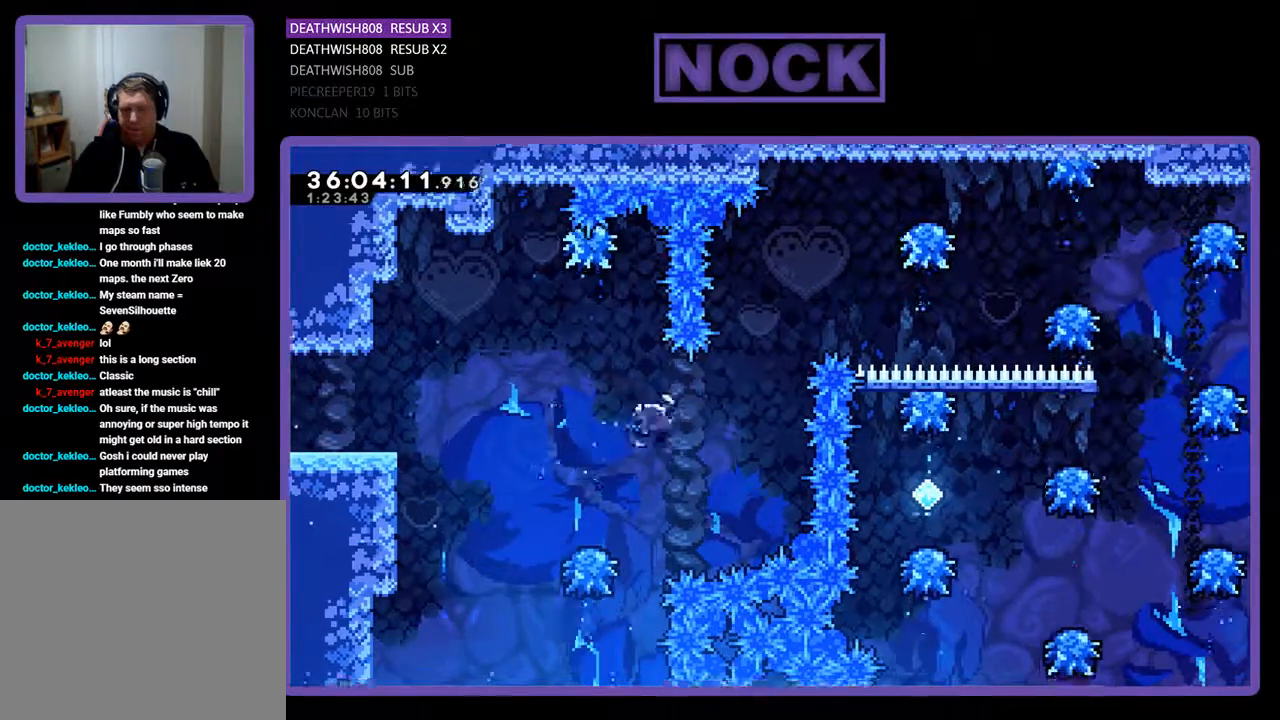
{"buttons": ["DPAD_RIGHT"], "events": [[133, "CIRCLE", "up"], [233, "CIRCLE", "down"], [267, "DPAD_UP", "up"], [467, "CIRCLE", "up"]]}
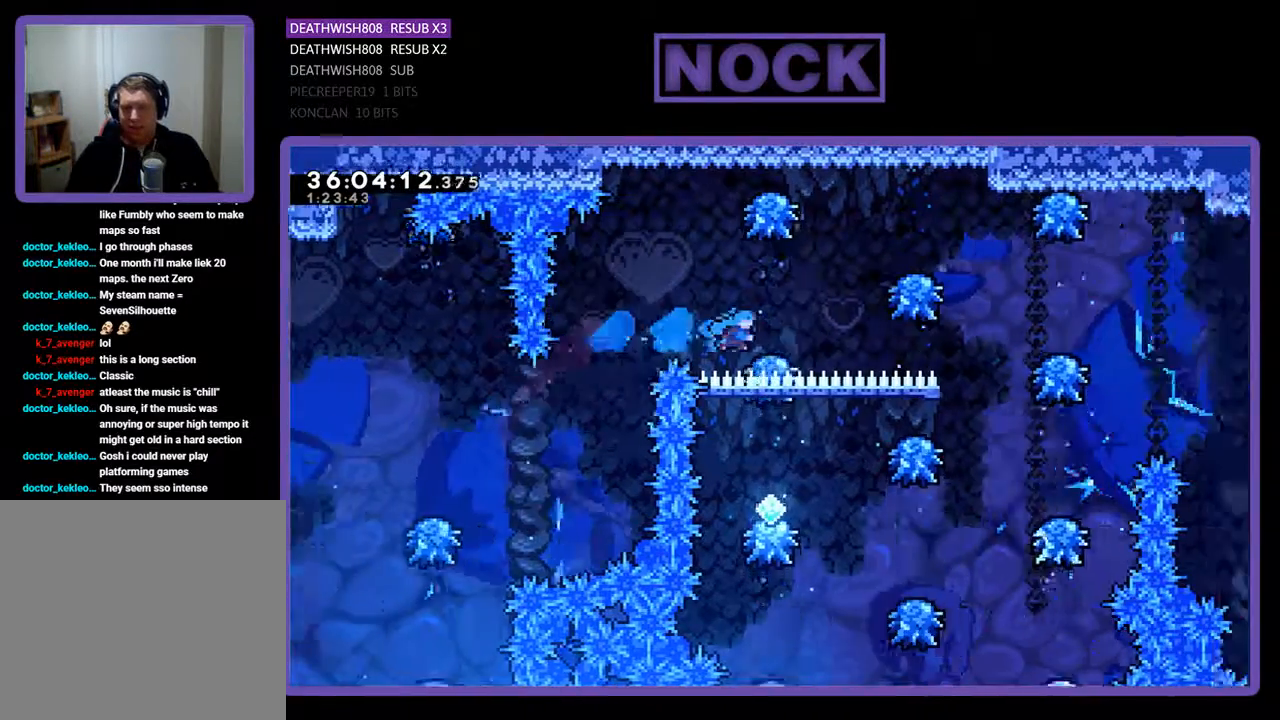
{"buttons": ["DPAD_RIGHT"], "events": [[33, "DPAD_RIGHT", "up"], [167, "DPAD_RIGHT", "down"]]}
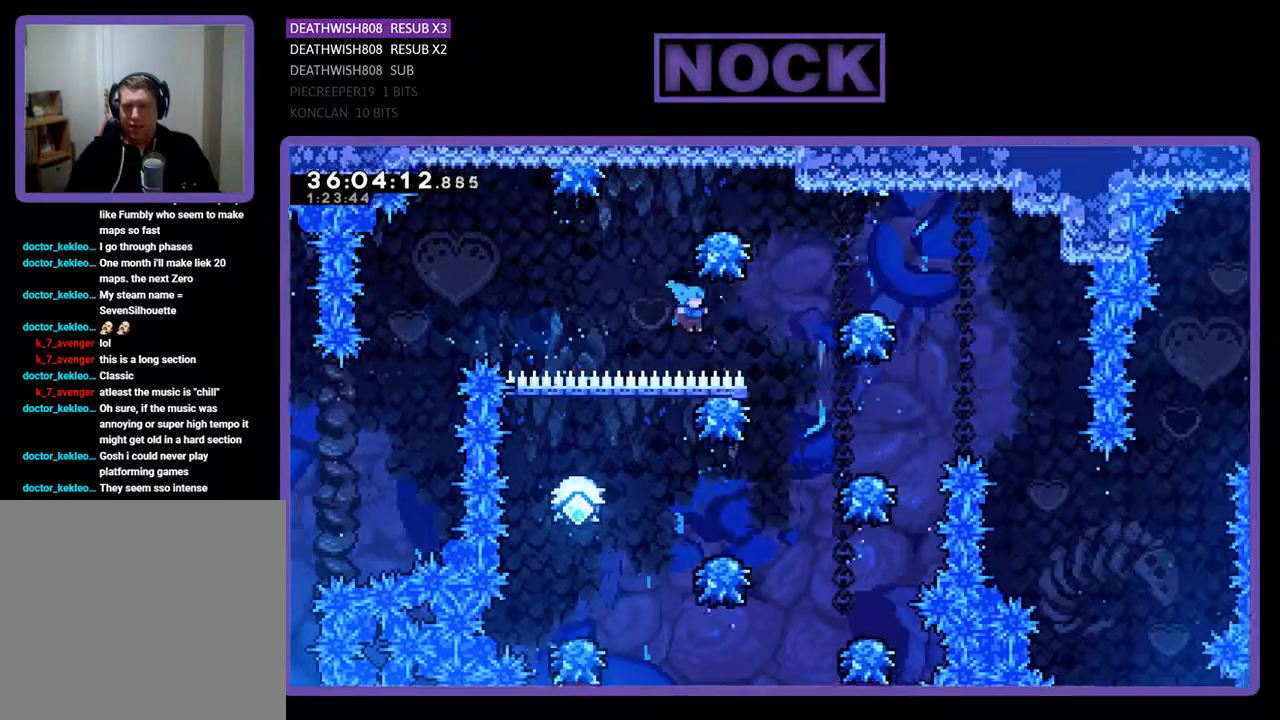
{"buttons": [], "events": [[433, "DPAD_RIGHT", "up"]]}
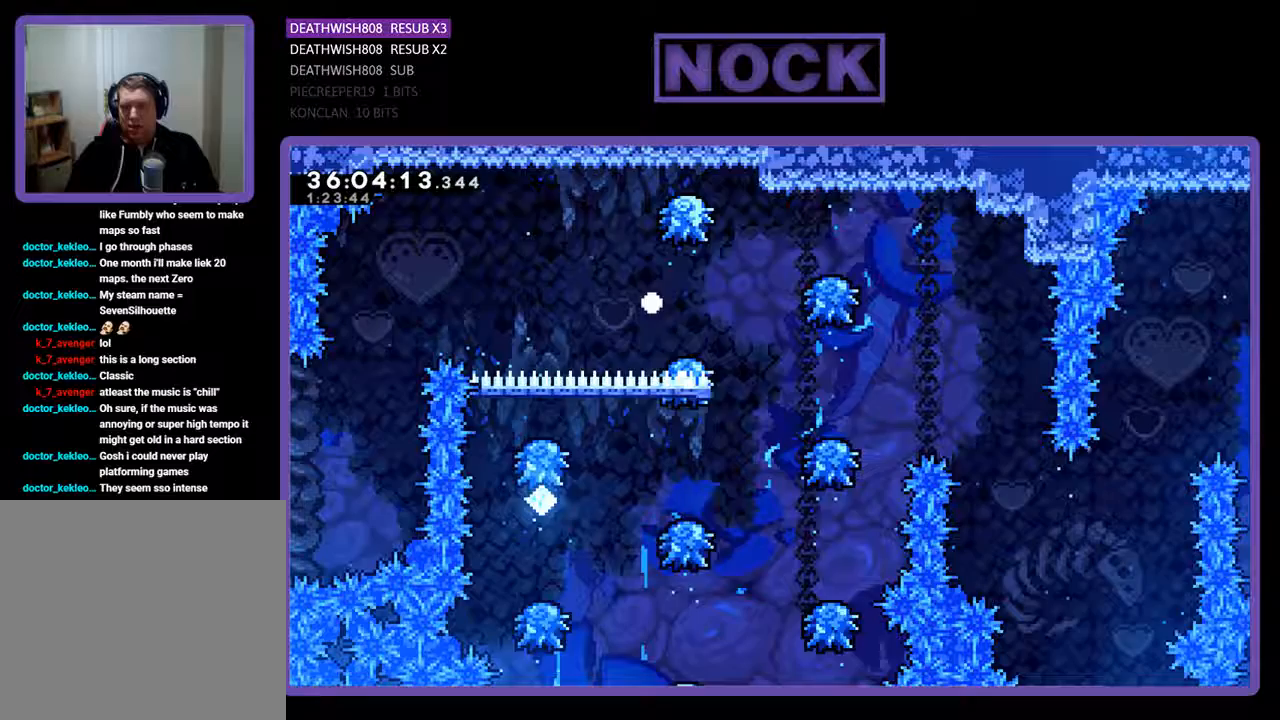
{"buttons": [], "events": []}
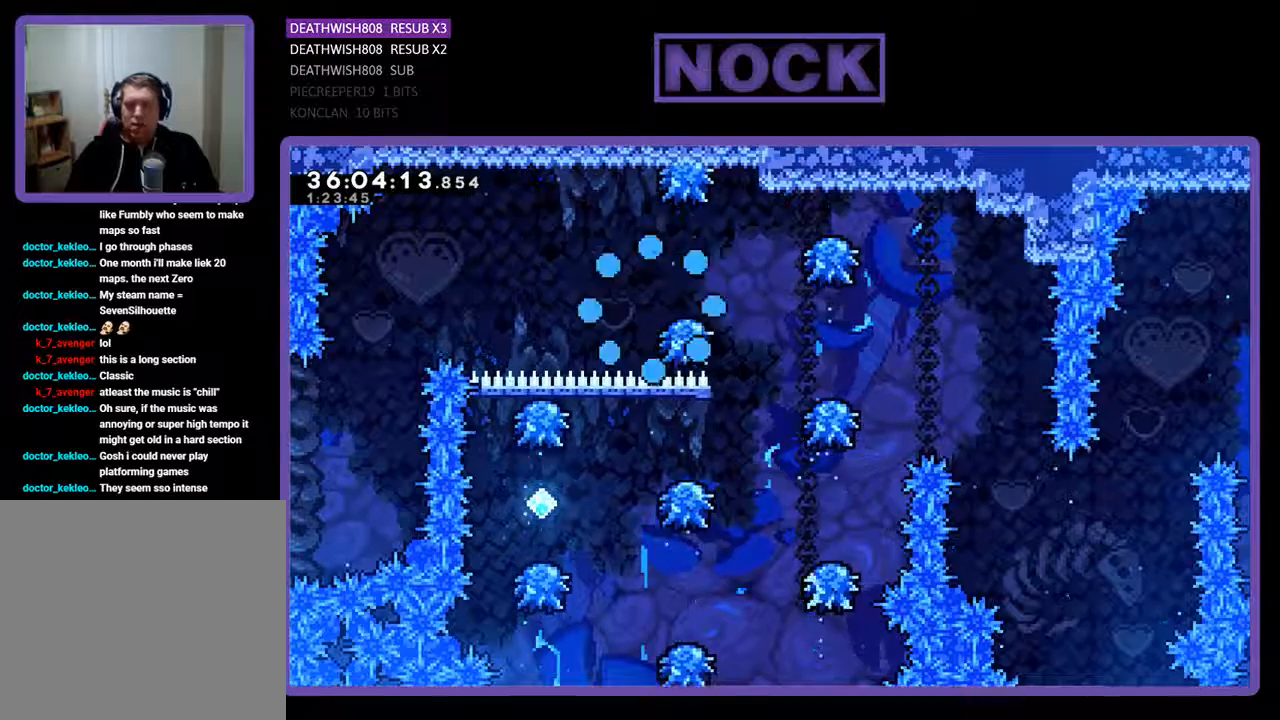
{"buttons": ["DPAD_RIGHT"], "events": [[400, "DPAD_RIGHT", "down"]]}
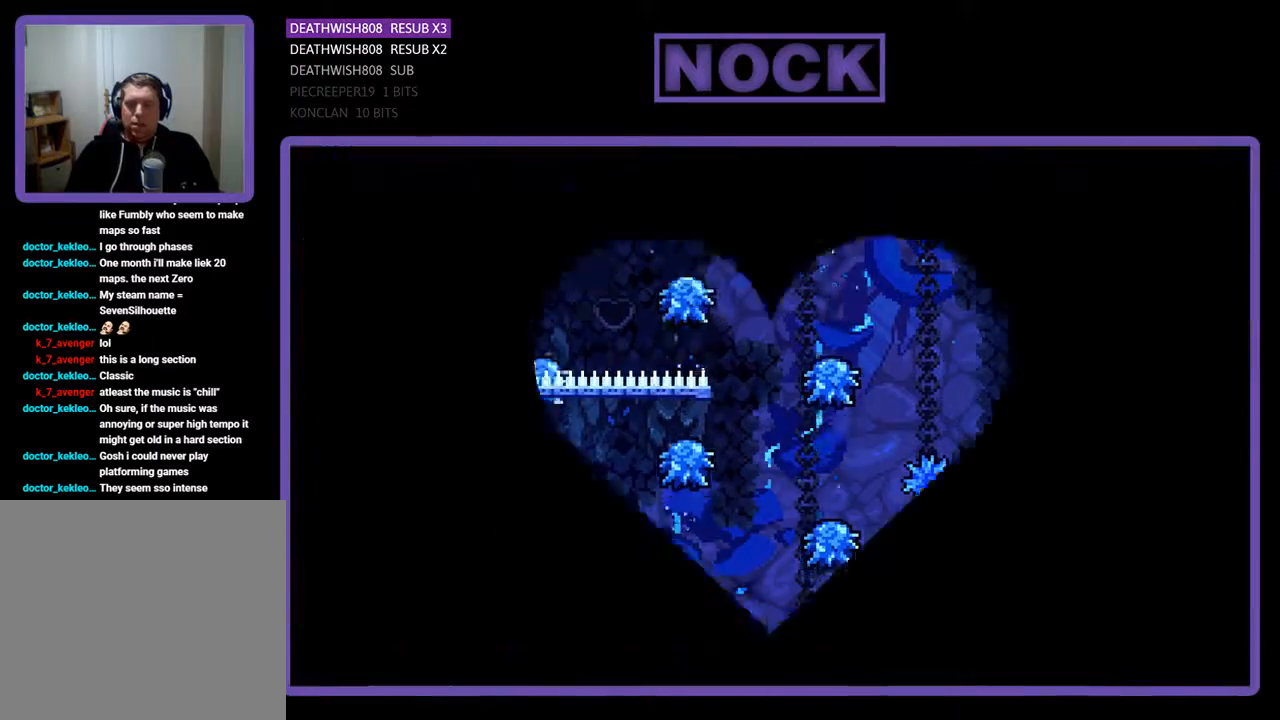
{"buttons": ["DPAD_RIGHT"], "events": []}
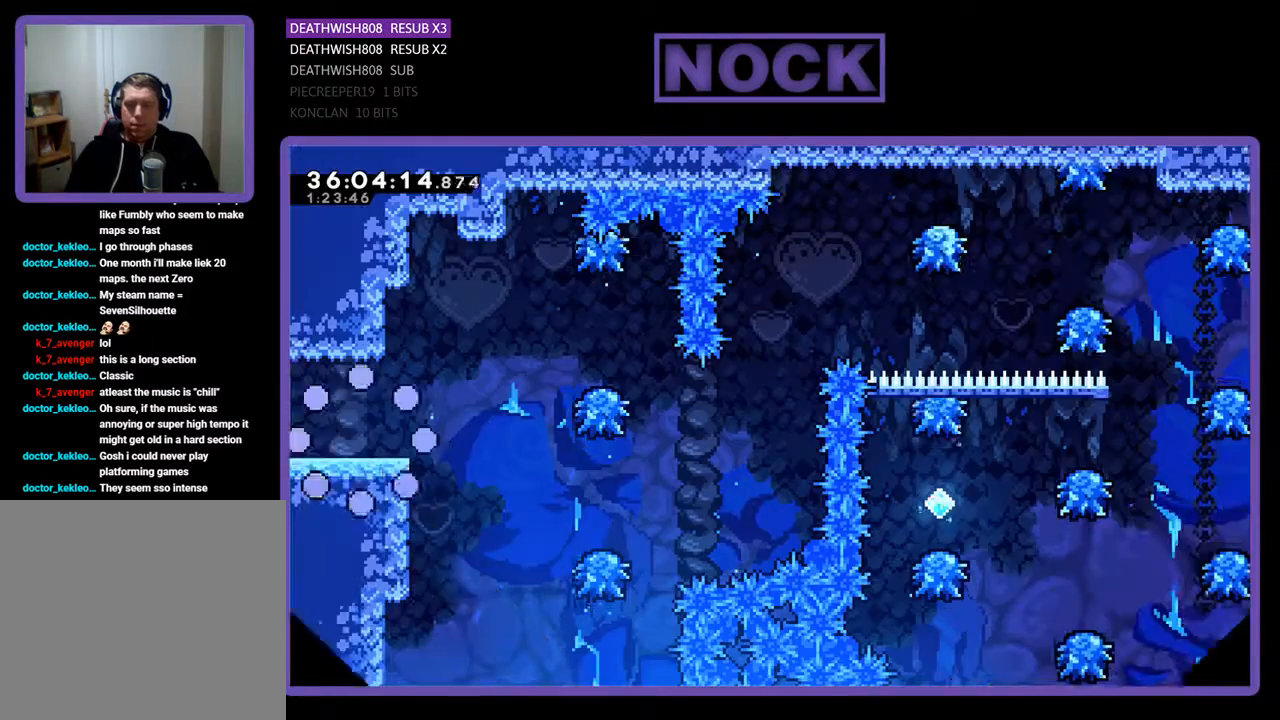
{"buttons": ["DPAD_RIGHT"], "events": []}
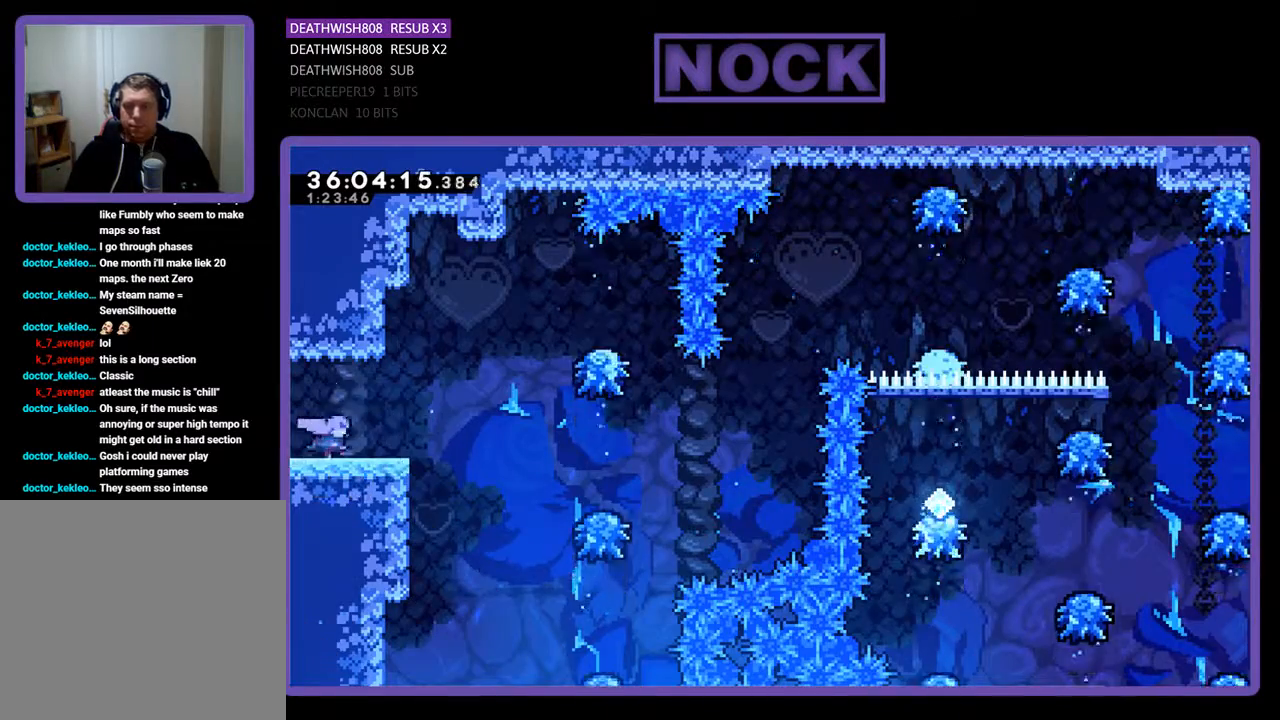
{"buttons": ["CROSS", "DPAD_RIGHT"], "events": [[333, "CROSS", "down"]]}
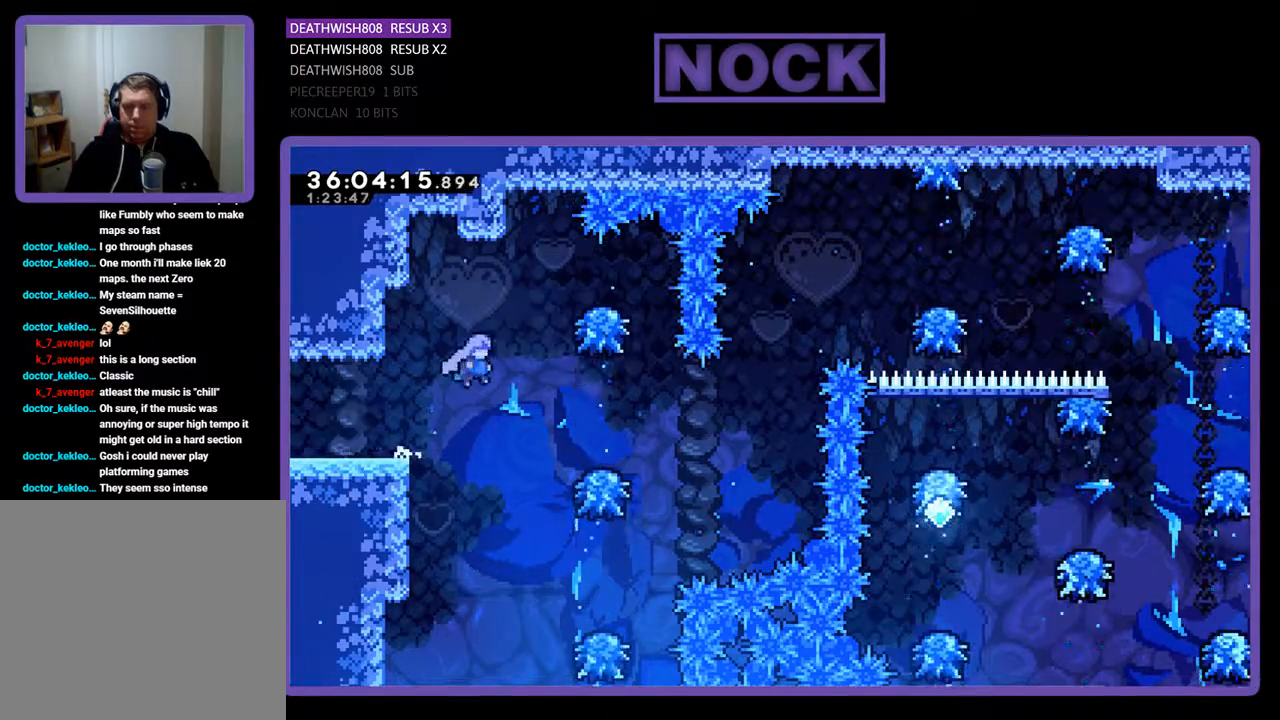
{"buttons": ["CROSS"], "events": [[500, "DPAD_RIGHT", "up"]]}
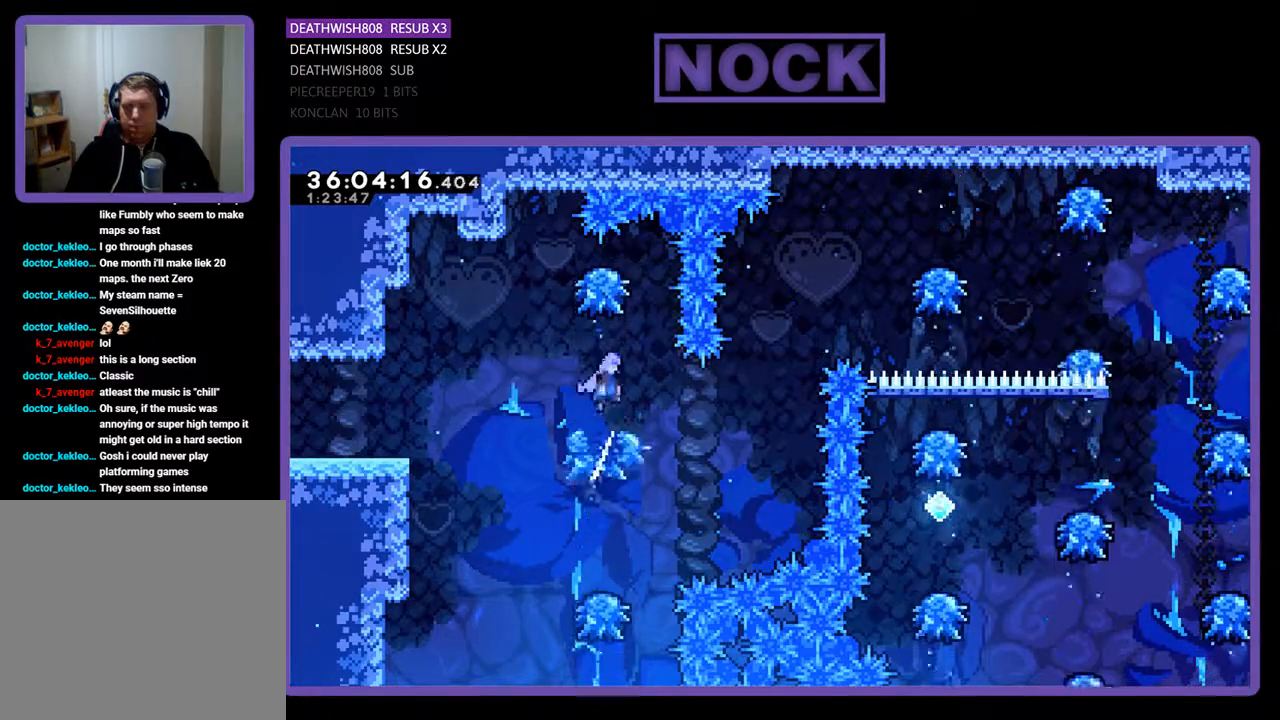
{"buttons": ["CIRCLE", "DPAD_UP", "DPAD_RIGHT"], "events": [[33, "CROSS", "up"], [233, "DPAD_RIGHT", "down"], [367, "DPAD_UP", "down"], [467, "CIRCLE", "down"]]}
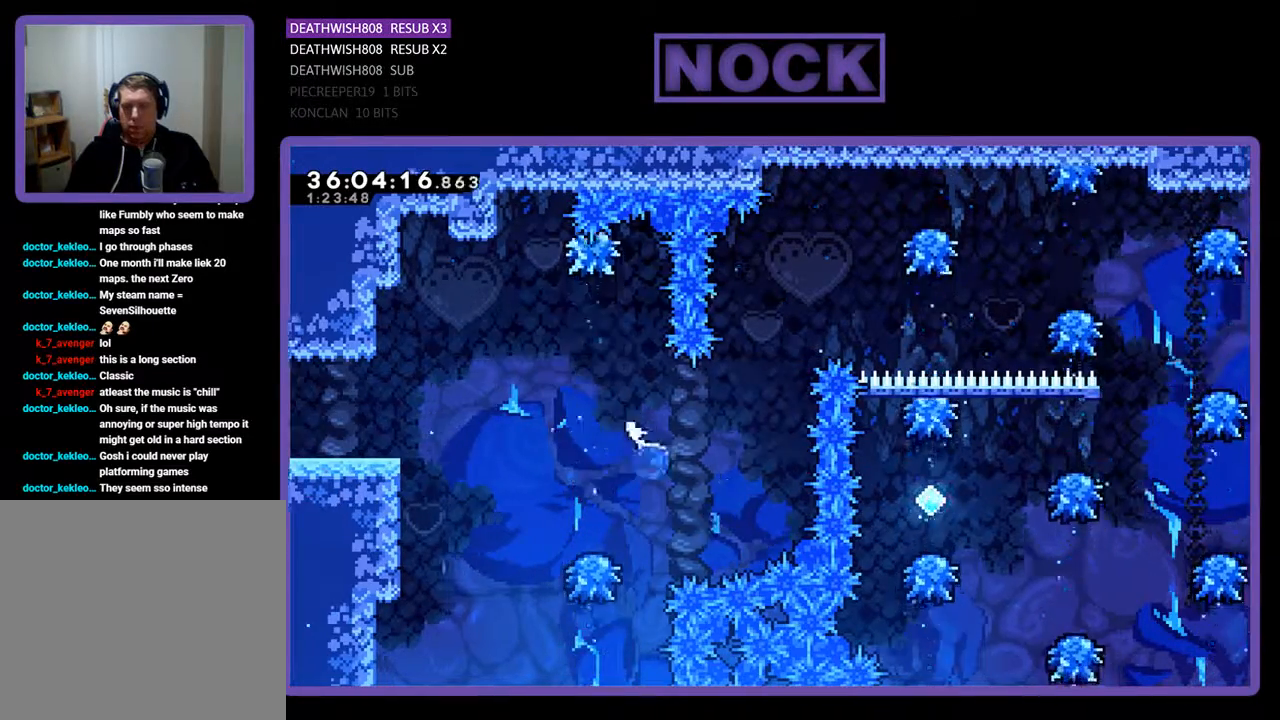
{"buttons": ["CIRCLE", "DPAD_RIGHT"], "events": [[200, "CIRCLE", "up"], [300, "CIRCLE", "down"], [467, "DPAD_UP", "up"]]}
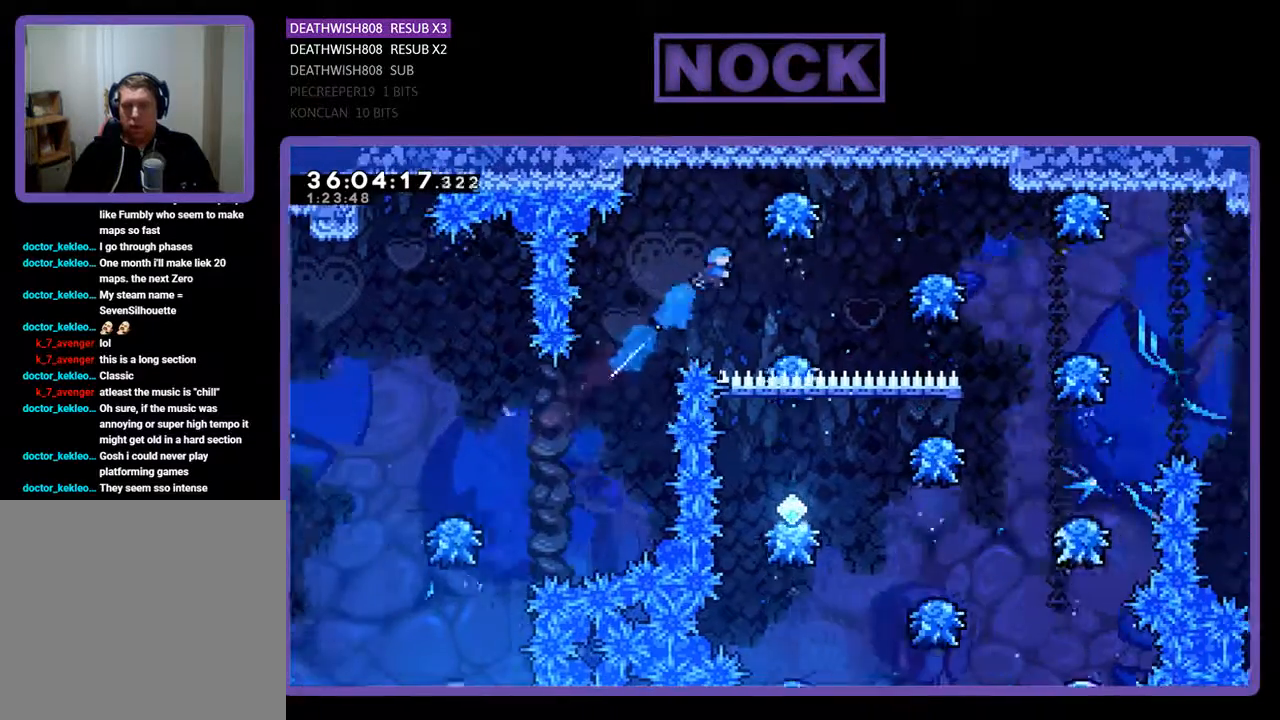
{"buttons": ["DPAD_RIGHT"], "events": [[33, "CIRCLE", "up"], [200, "DPAD_RIGHT", "up"], [300, "DPAD_RIGHT", "down"]]}
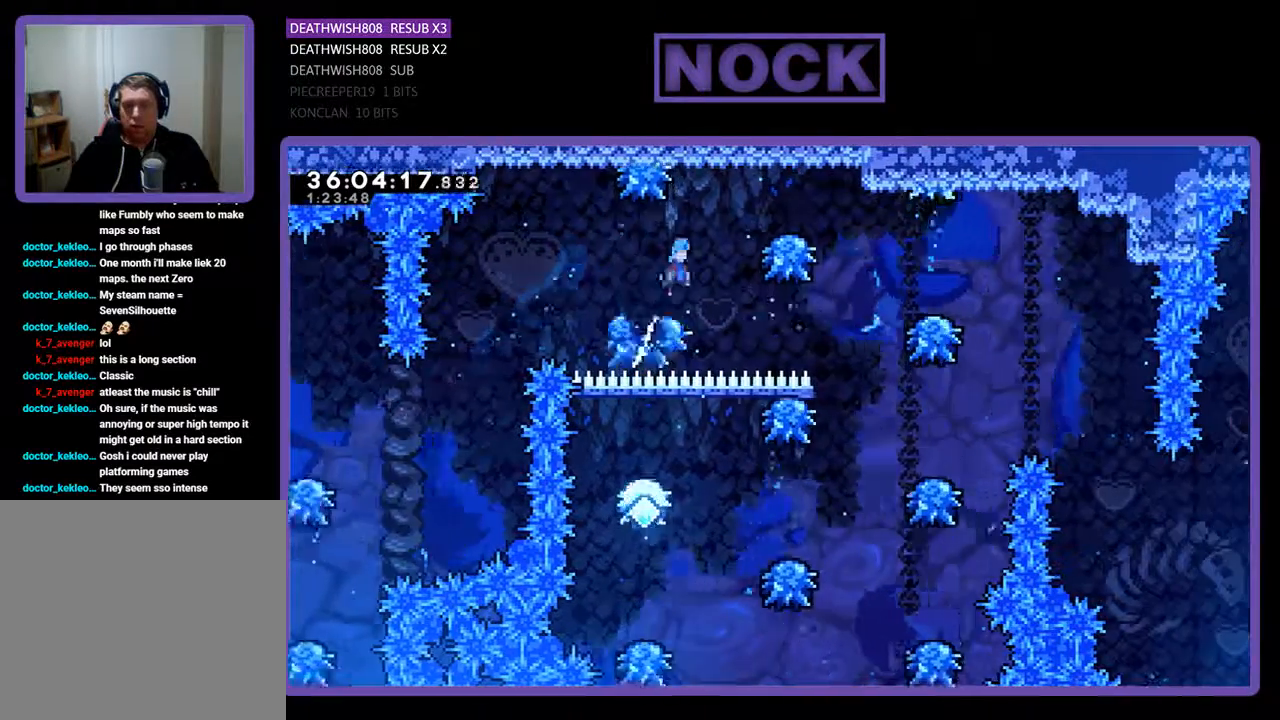
{"buttons": ["DPAD_RIGHT"], "events": []}
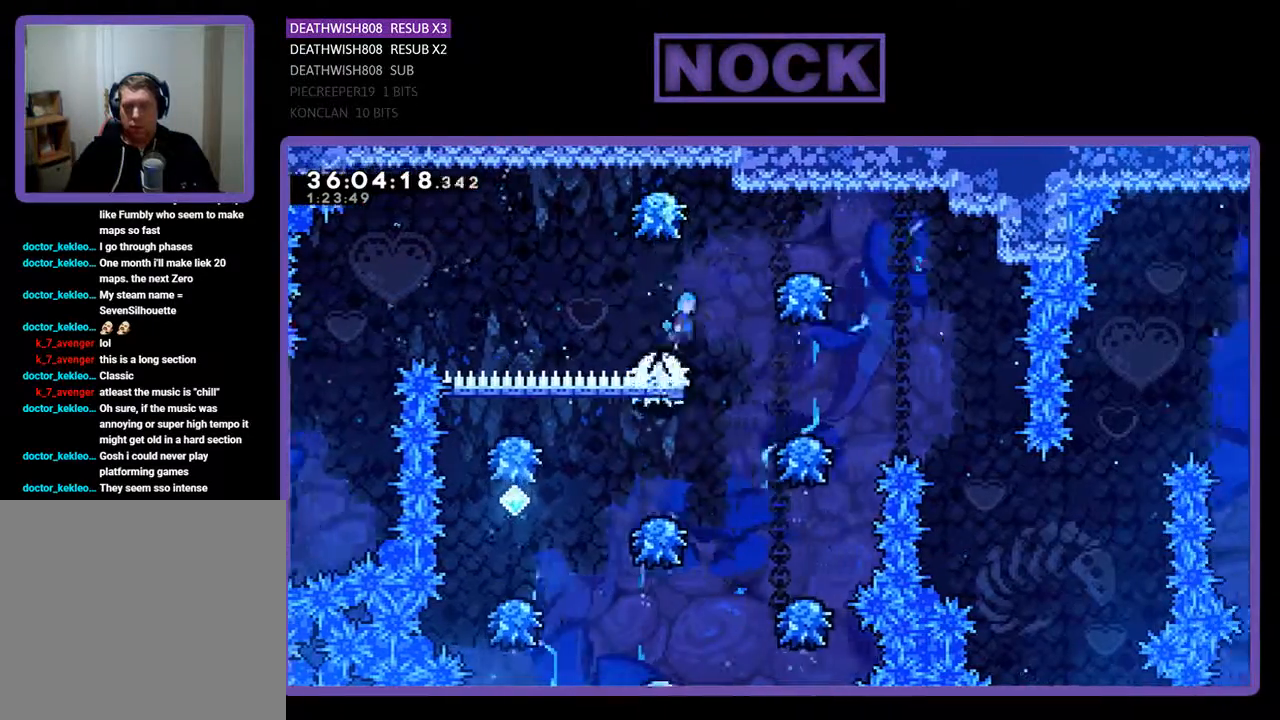
{"buttons": [], "events": [[400, "DPAD_RIGHT", "up"]]}
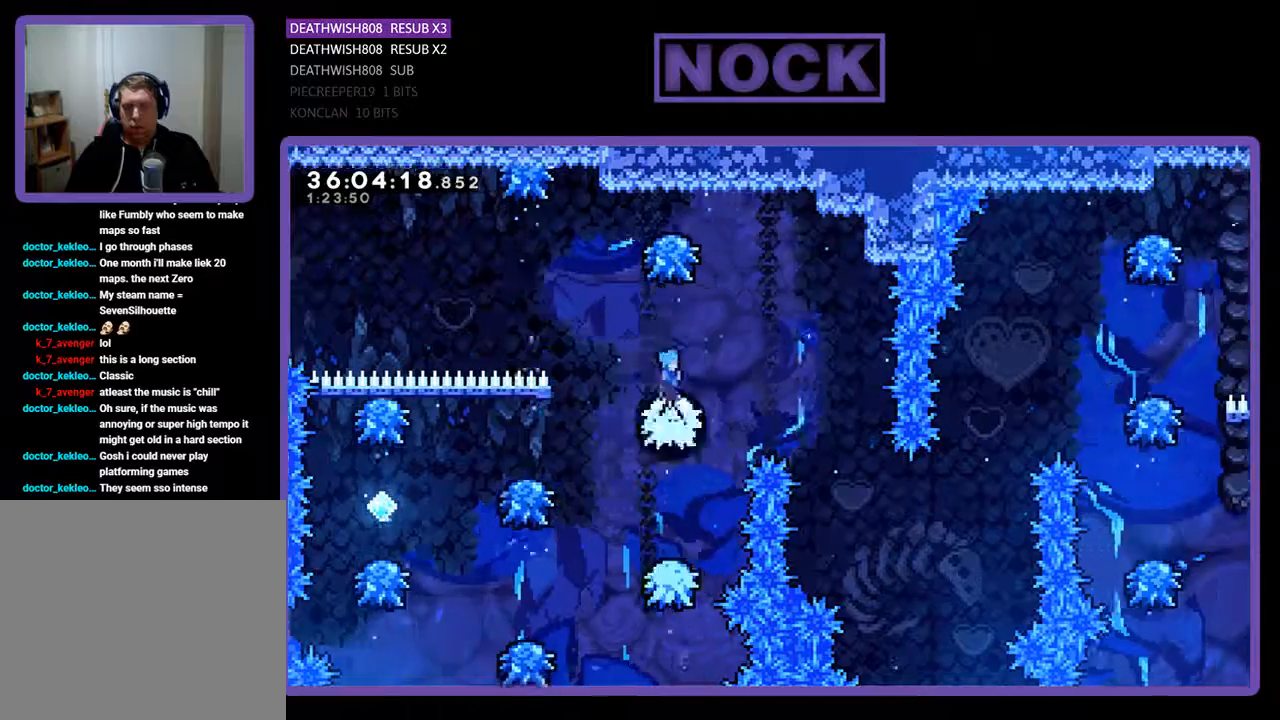
{"buttons": [], "events": []}
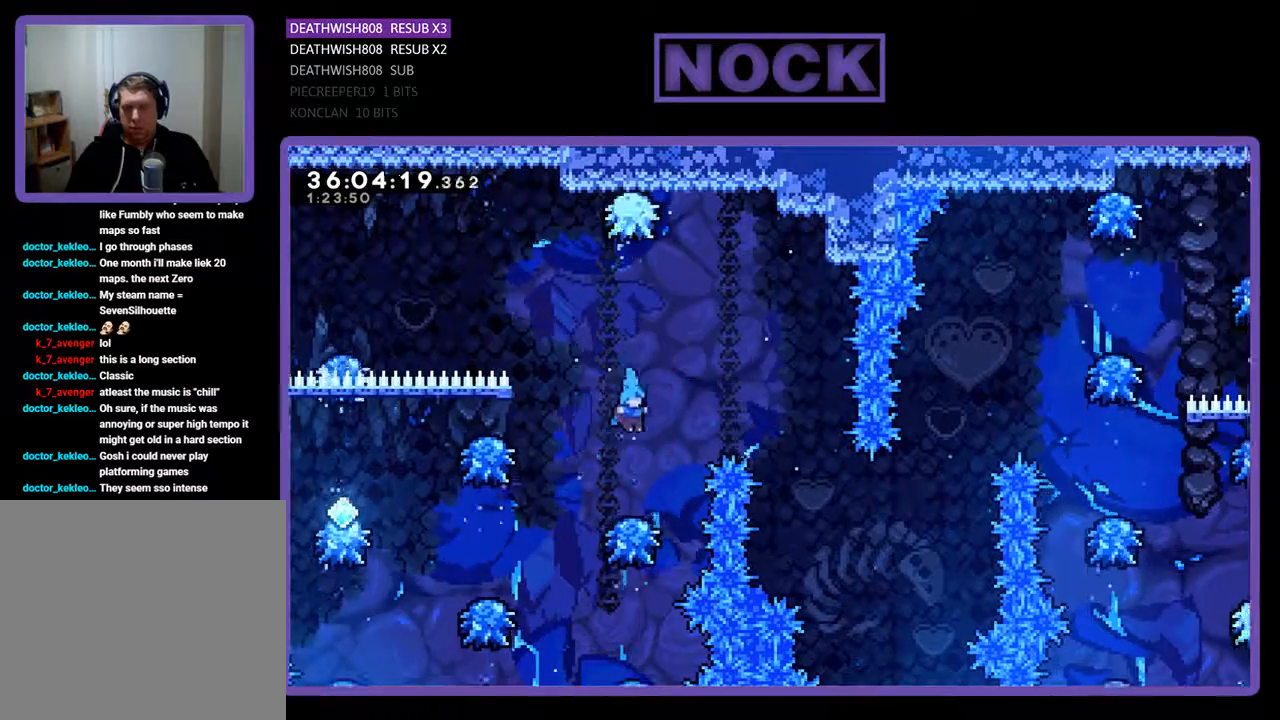
{"buttons": ["DPAD_LEFT"], "events": [[67, "DPAD_LEFT", "down"]]}
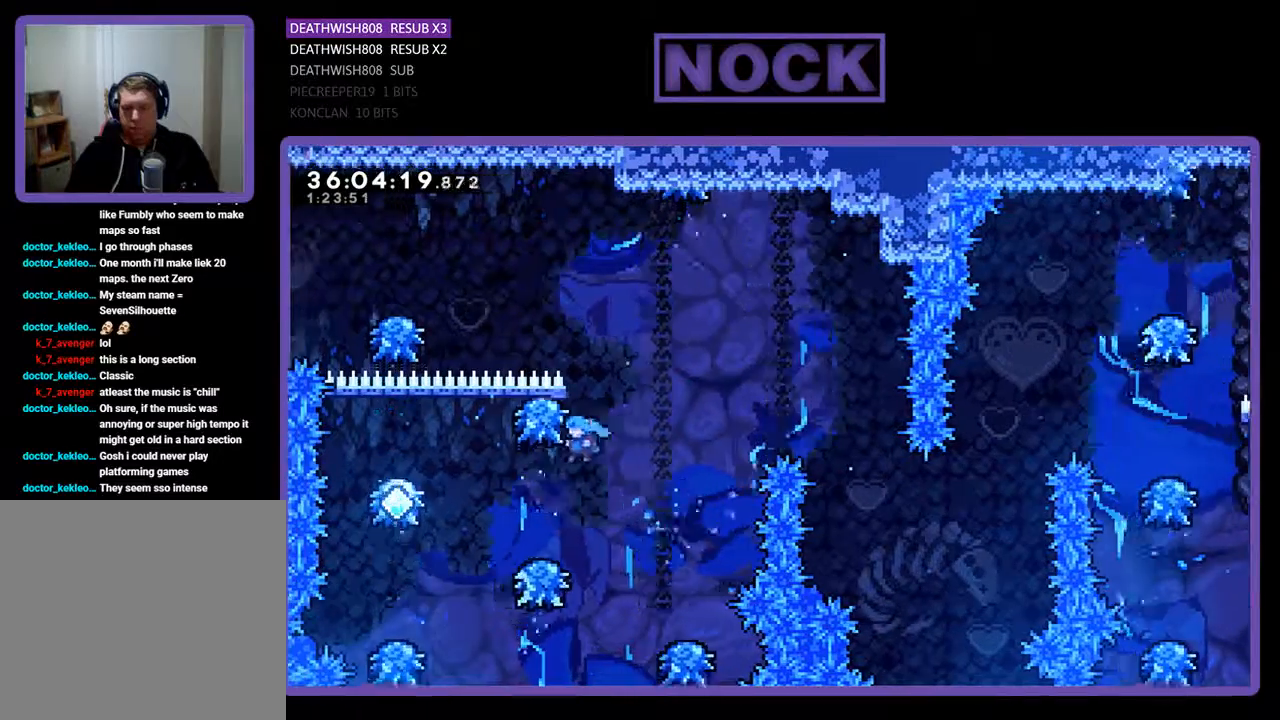
{"buttons": ["DPAD_LEFT"], "events": []}
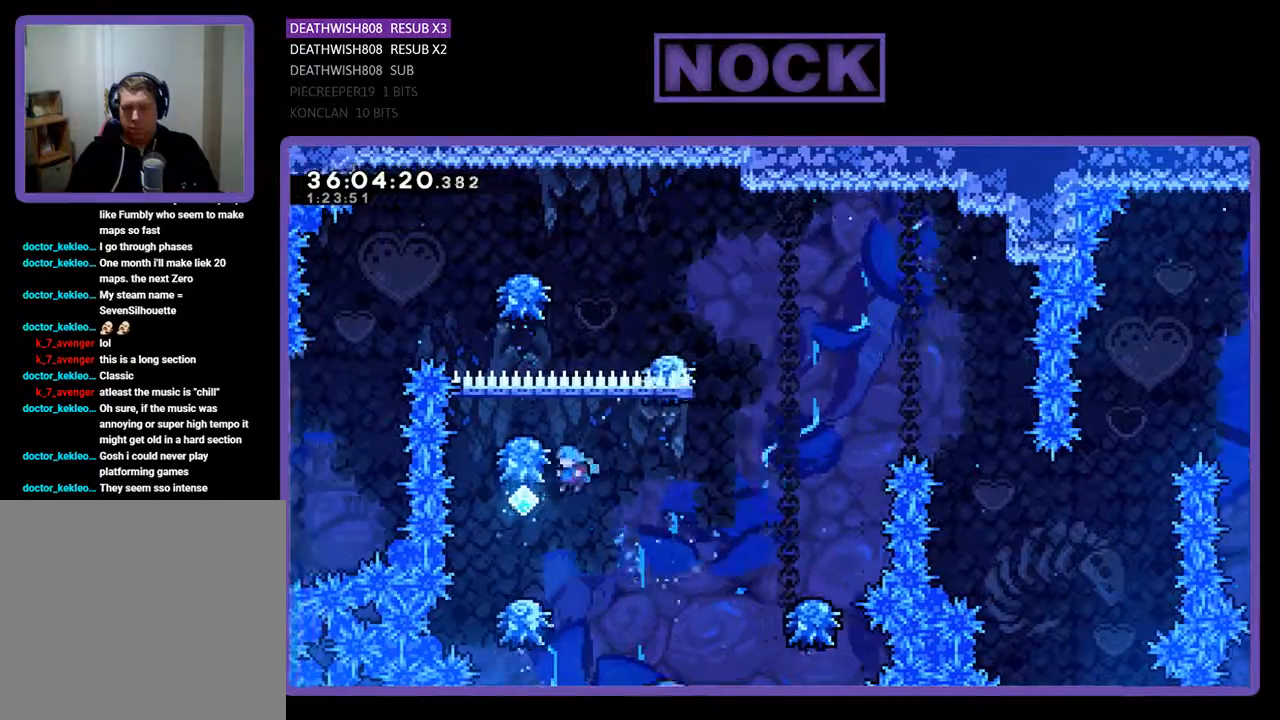
{"buttons": ["CROSS", "DPAD_RIGHT"], "events": [[33, "DPAD_LEFT", "up"], [167, "DPAD_LEFT", "down"], [300, "DPAD_LEFT", "up"], [367, "CROSS", "down"], [367, "DPAD_RIGHT", "down"]]}
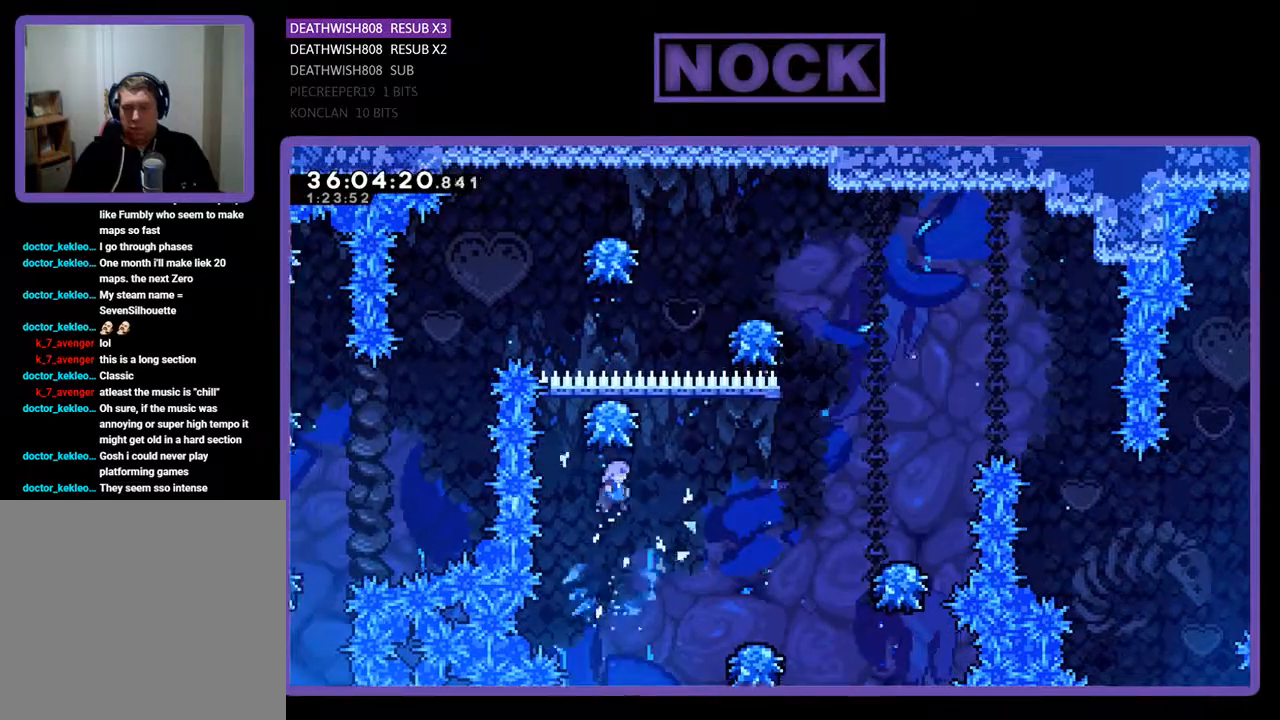
{"buttons": ["DPAD_UP", "DPAD_RIGHT"], "events": [[300, "DPAD_UP", "down"], [433, "CROSS", "up"]]}
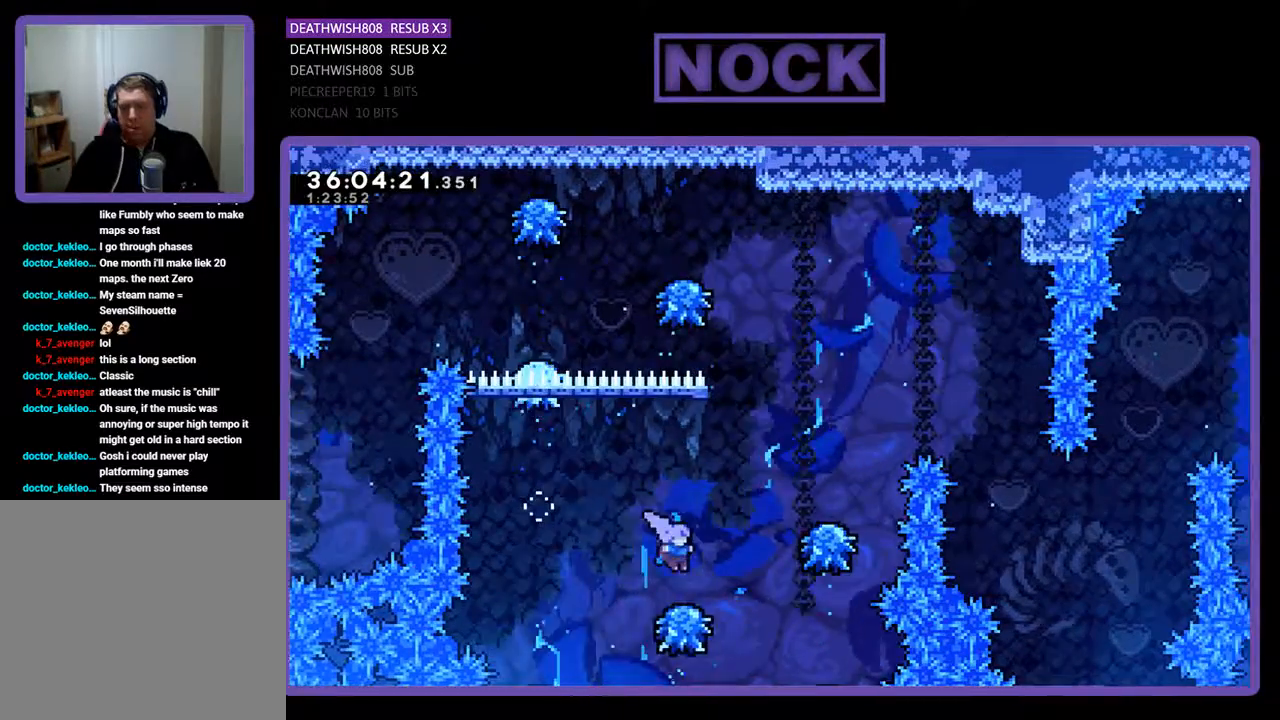
{"buttons": ["CROSS", "DPAD_RIGHT"], "events": [[33, "CROSS", "down"], [67, "DPAD_UP", "up"], [333, "DPAD_UP", "down"], [467, "DPAD_UP", "up"]]}
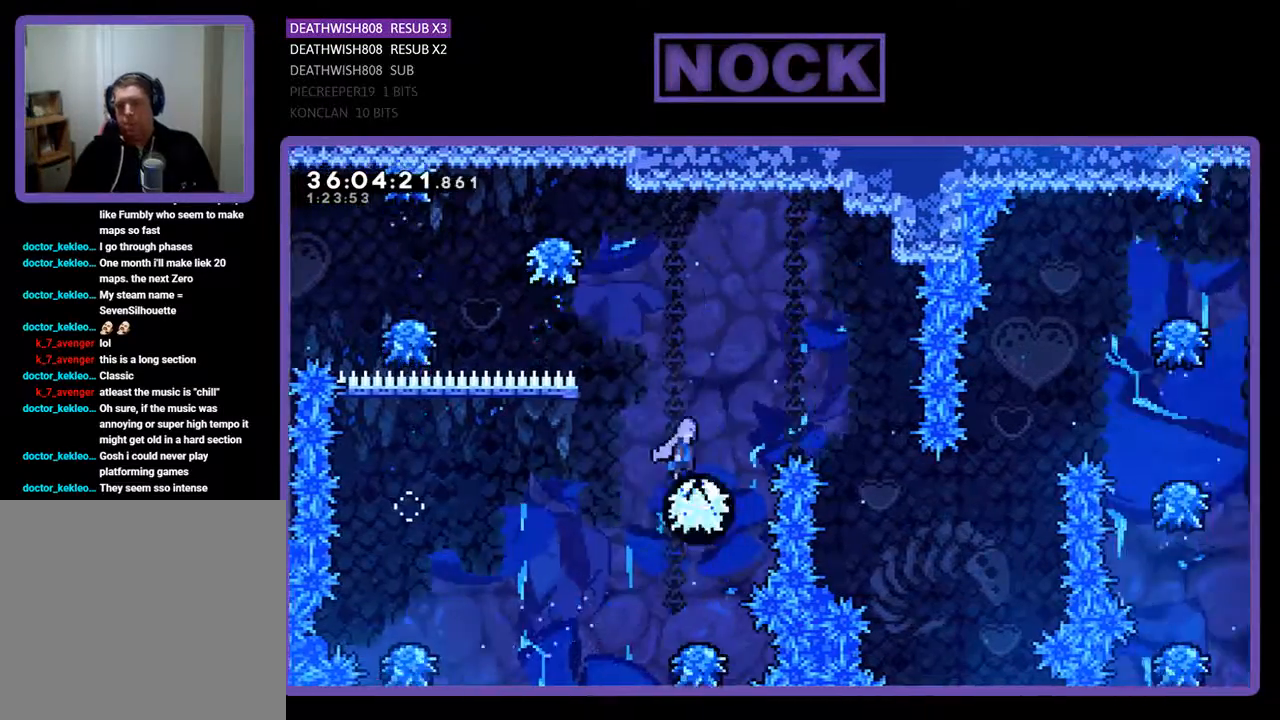
{"buttons": ["CROSS", "DPAD_RIGHT"], "events": [[100, "CROSS", "up"], [133, "CROSS", "down"]]}
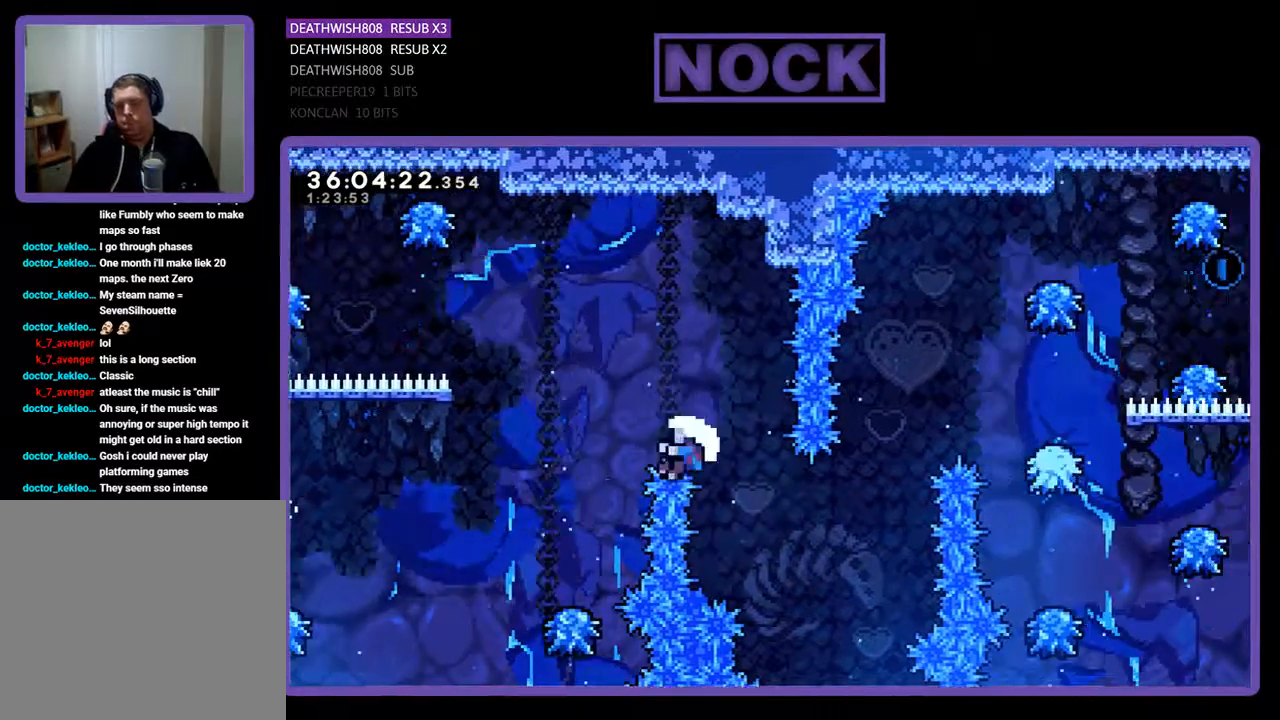
{"buttons": [], "events": [[233, "CROSS", "up"], [300, "DPAD_RIGHT", "up"]]}
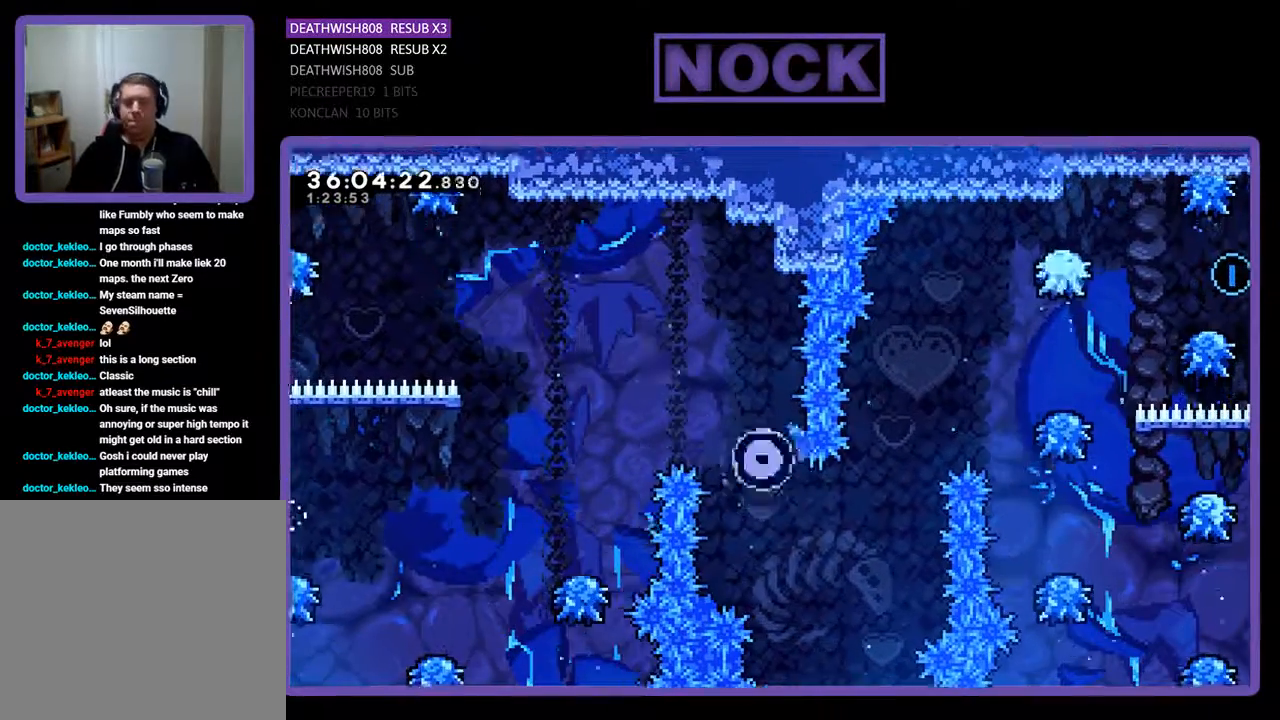
{"buttons": [], "events": []}
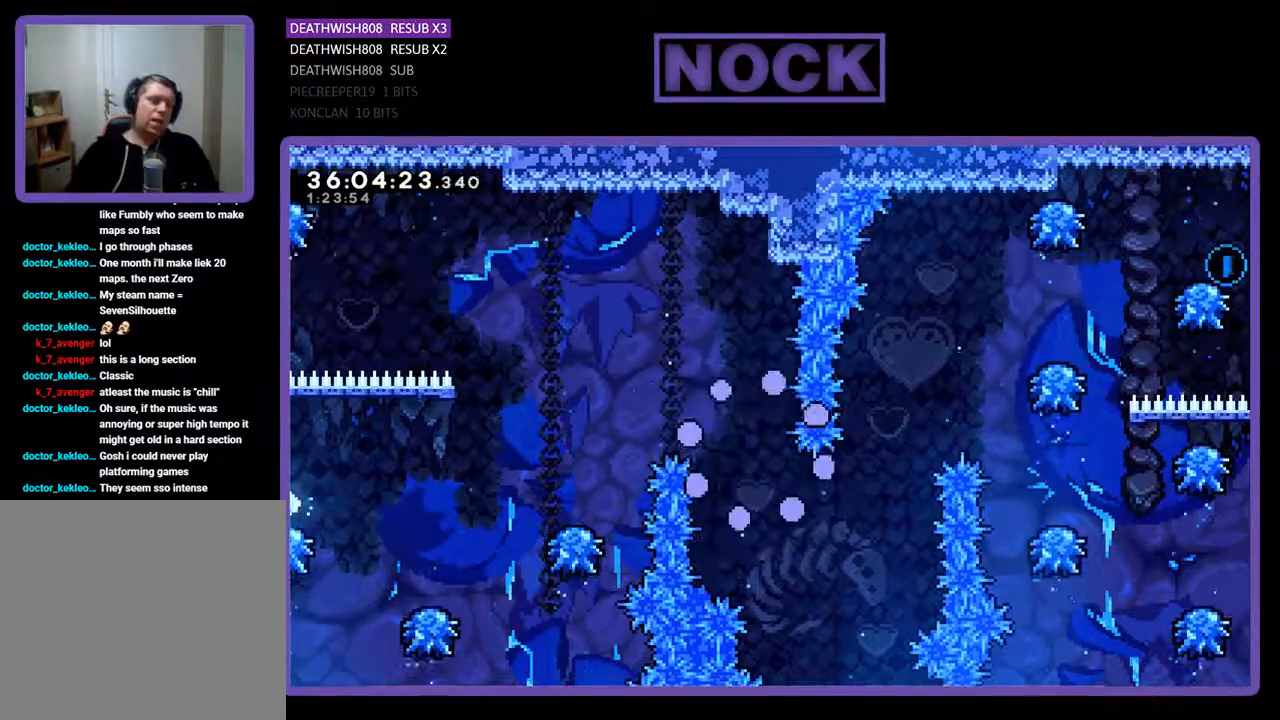
{"buttons": [], "events": []}
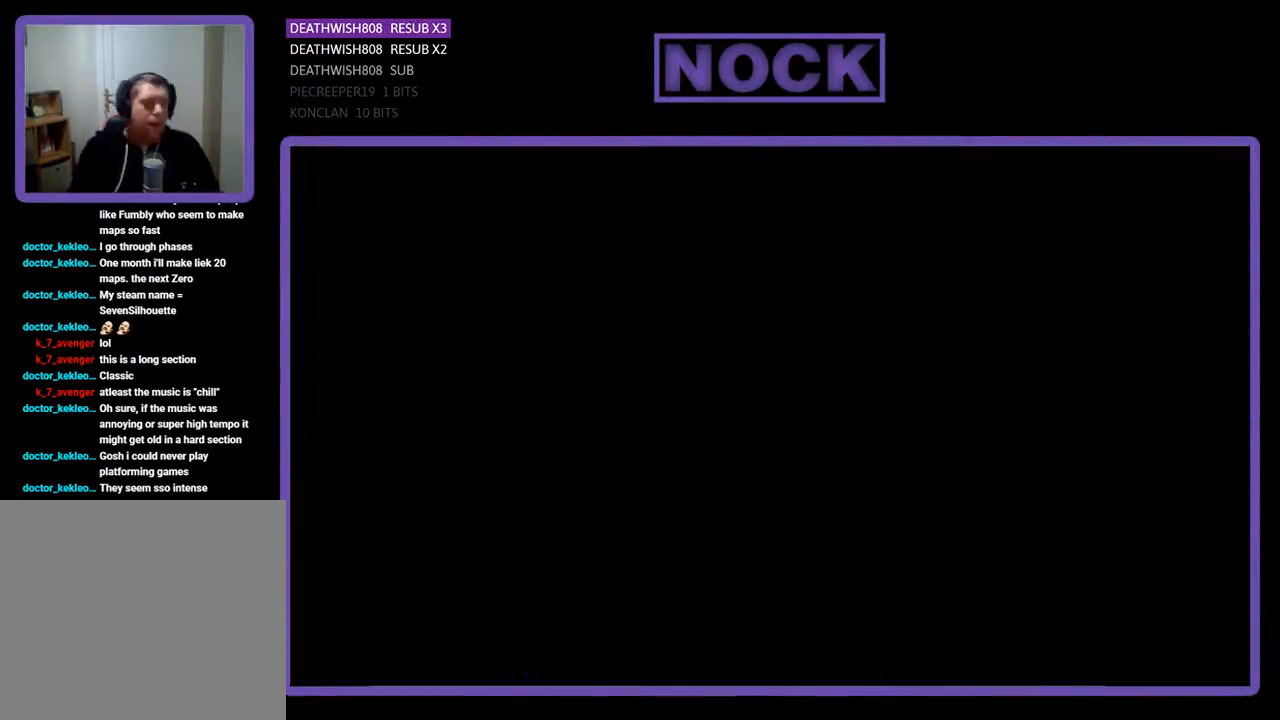
{"buttons": [], "events": []}
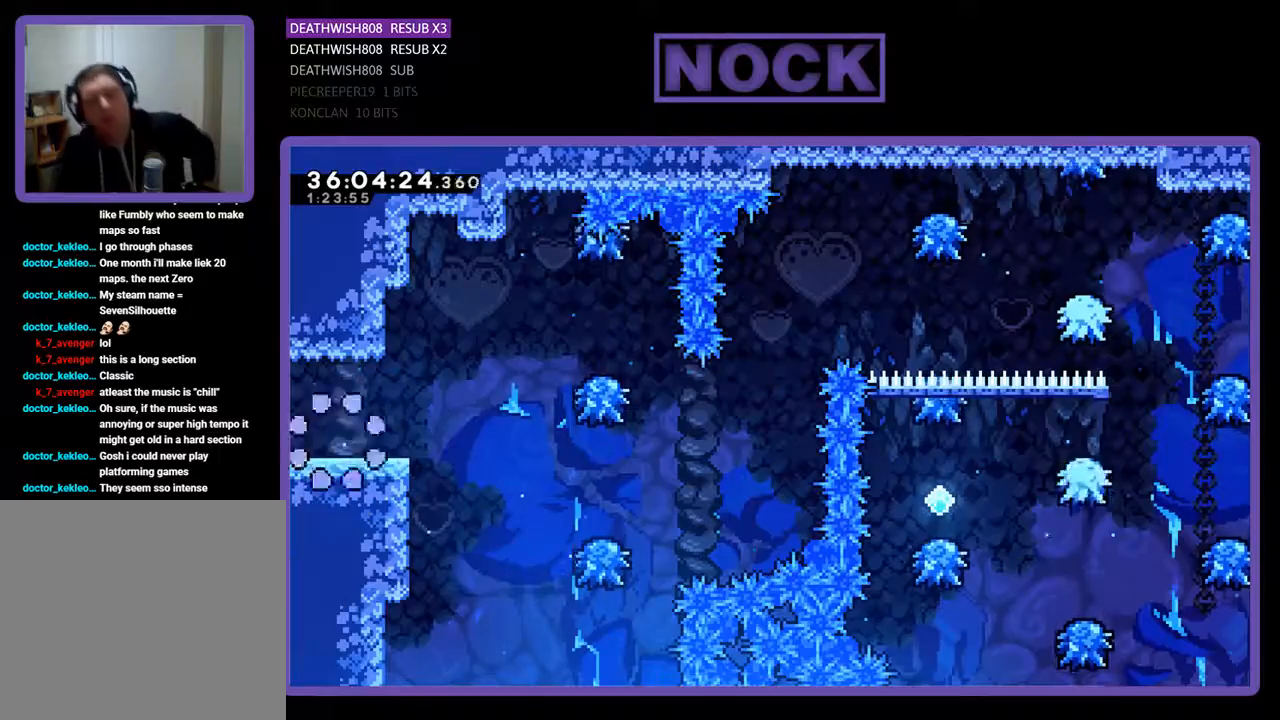
{"buttons": ["DPAD_RIGHT"], "events": [[200, "DPAD_RIGHT", "down"]]}
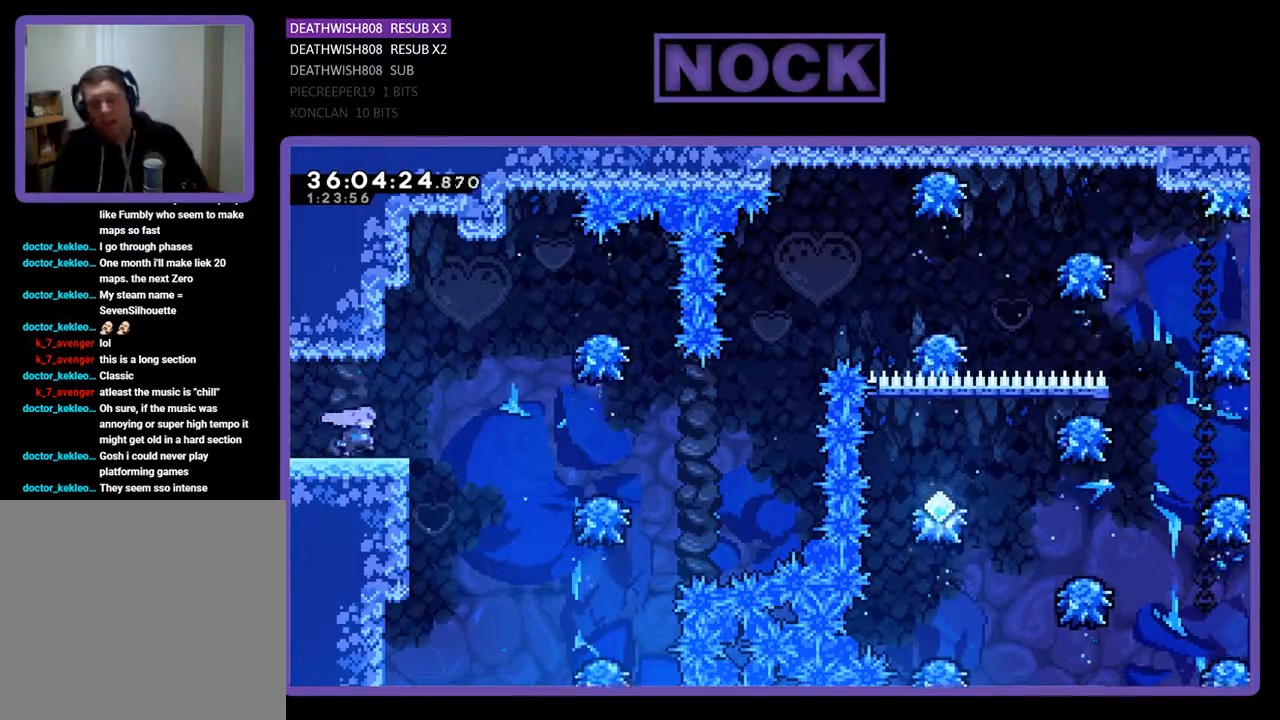
{"buttons": ["DPAD_RIGHT"], "events": [[167, "R2", "down"], [200, "CROSS", "down"], [500, "CROSS", "up"], [500, "R2", "up"]]}